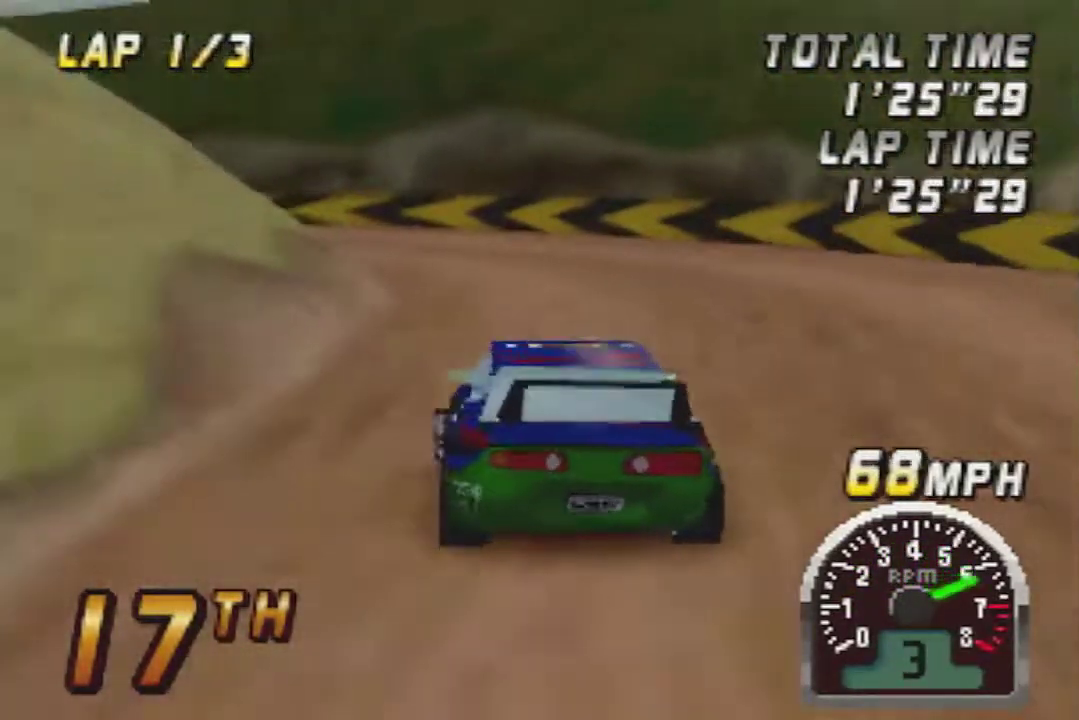
Gameplay with a controller (Nintendo layout); each line is a JSON object with the inputs held at the frame after it. "events" lists button and stick changes between this image and that frame as [ms after this image, input, new state], when the widget could be followed in between. Not read: L3 R3.
{"buttons": ["A"], "left_stick": "left", "events": [[17, "left_stick", "center"], [83, "left_stick", "right"], [133, "left_stick", "center"], [350, "left_stick", "right"], [450, "left_stick", "left"]]}
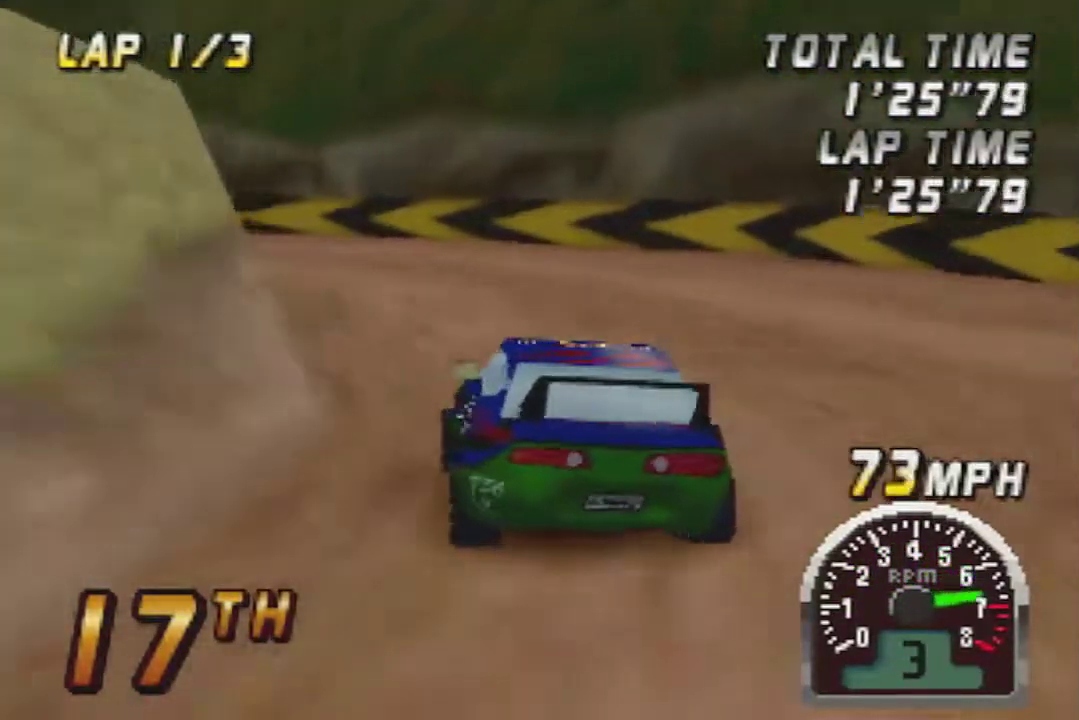
{"buttons": ["A"], "left_stick": "left", "events": []}
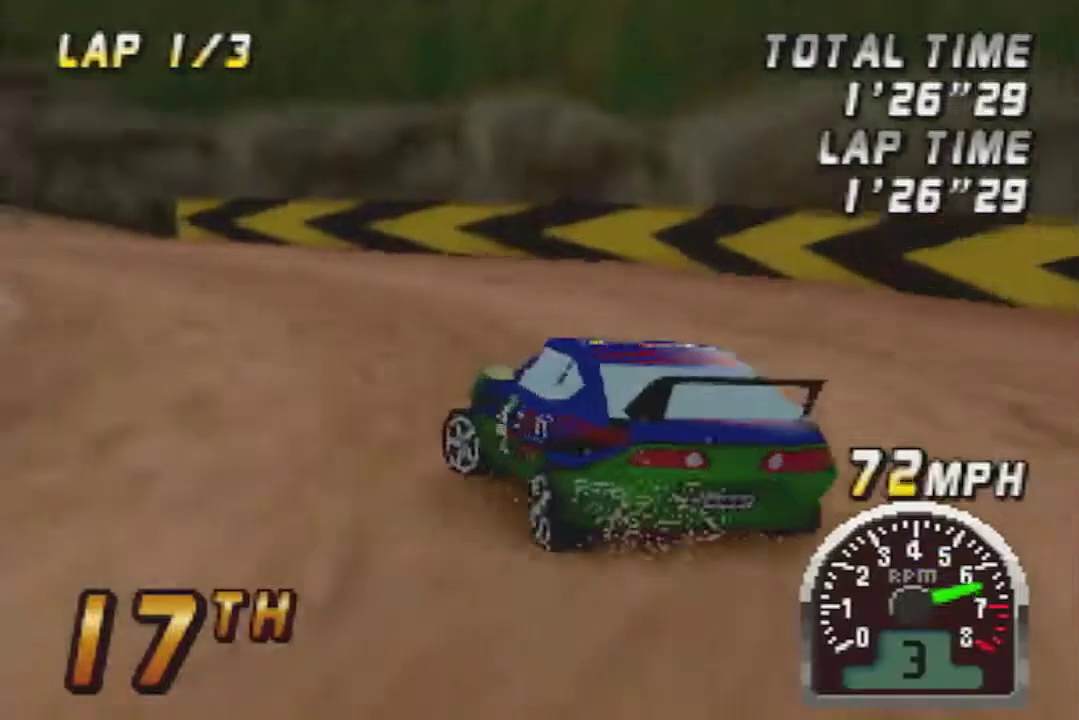
{"buttons": ["A"], "left_stick": "center", "events": [[50, "left_stick", "center"], [167, "left_stick", "right"], [383, "left_stick", "center"]]}
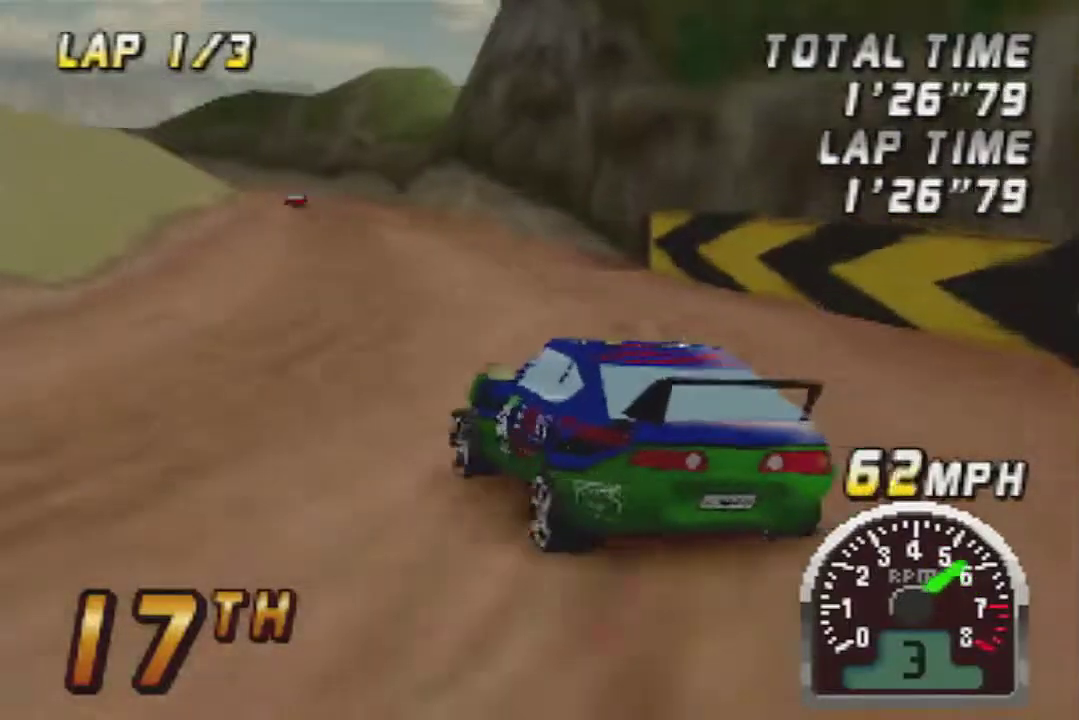
{"buttons": ["A"], "left_stick": "center", "events": [[50, "left_stick", "left"], [133, "left_stick", "center"], [267, "left_stick", "right"], [417, "left_stick", "center"]]}
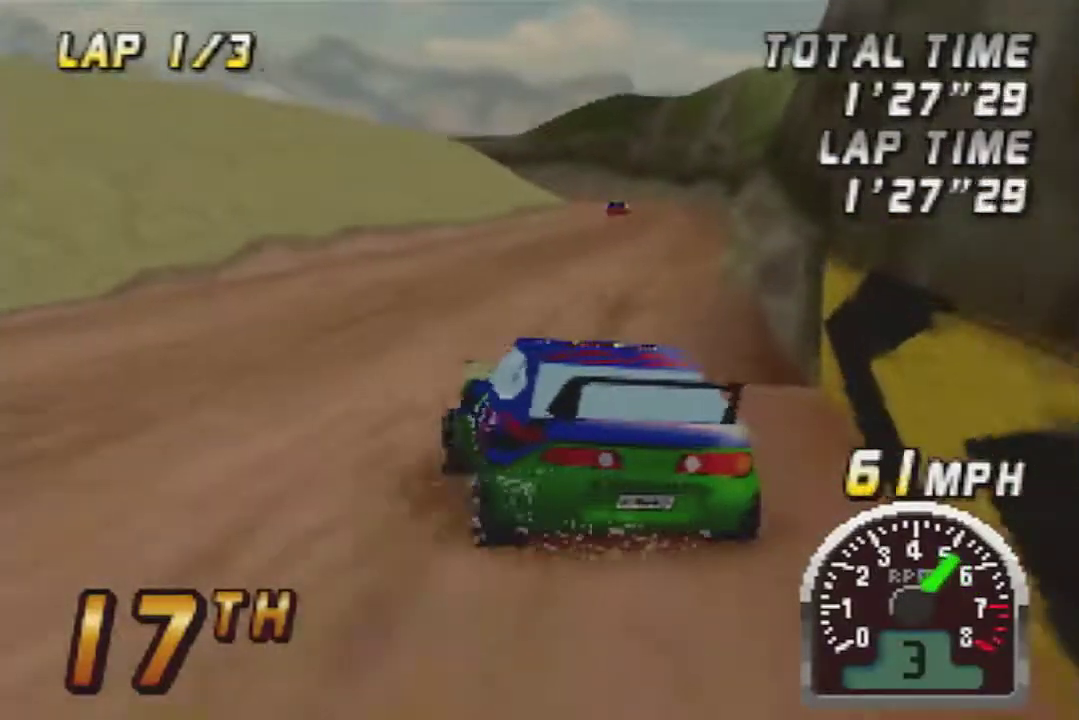
{"buttons": ["A"], "left_stick": "right", "events": [[133, "left_stick", "right"], [300, "left_stick", "center"], [383, "left_stick", "right"]]}
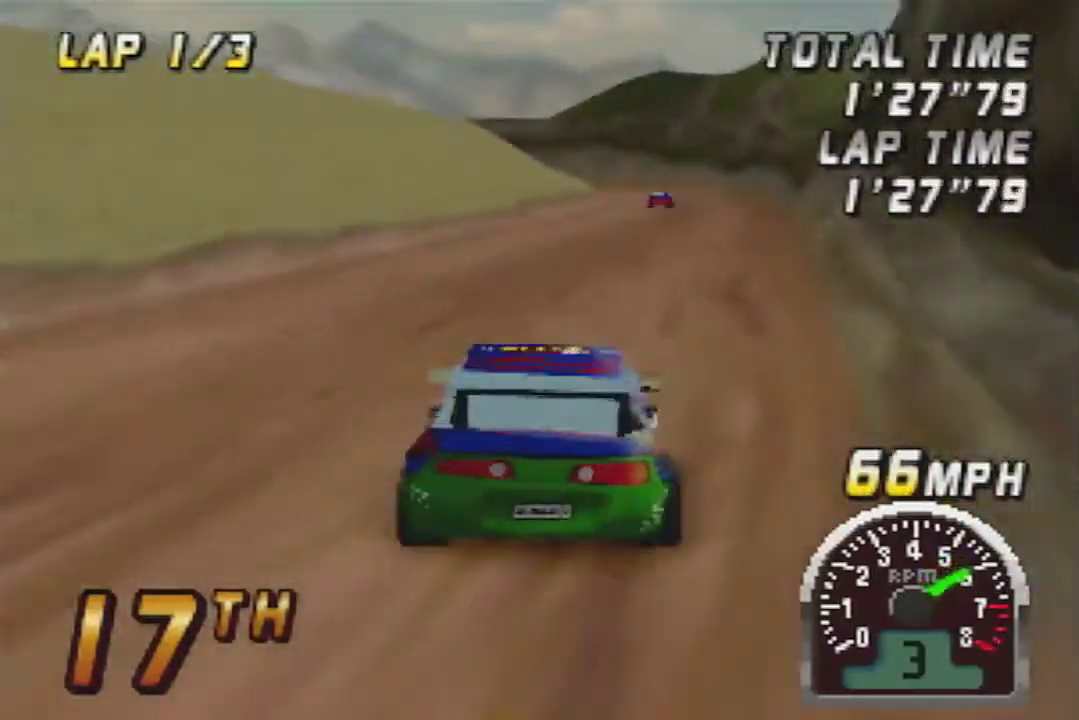
{"buttons": ["A"], "left_stick": "center", "events": [[17, "left_stick", "center"]]}
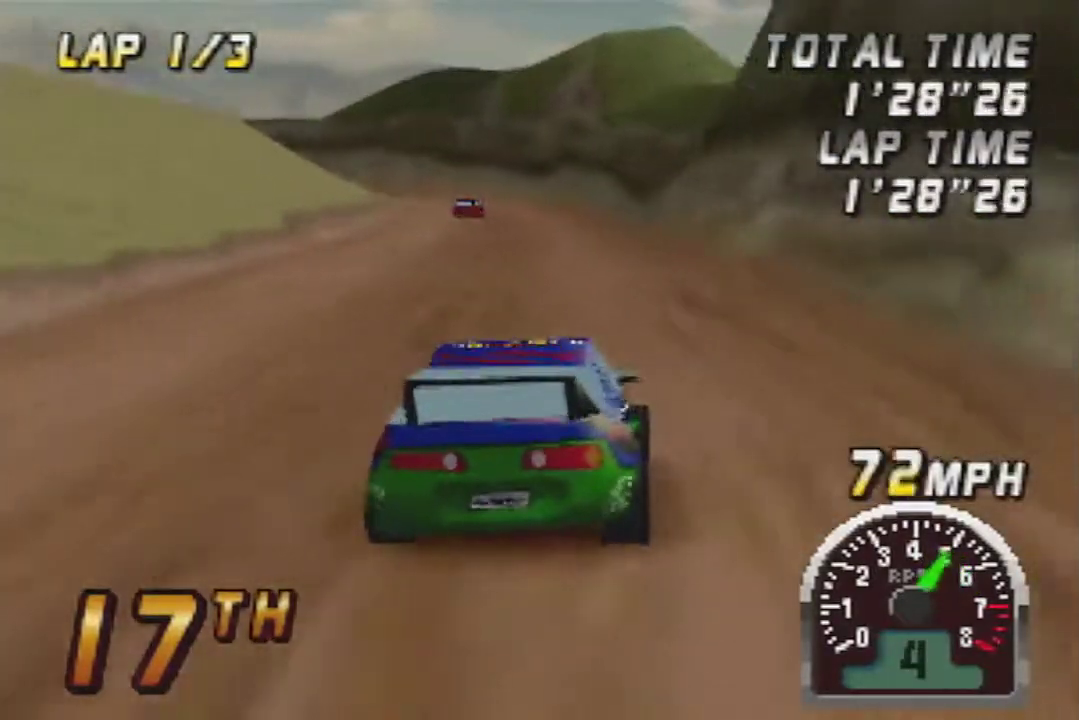
{"buttons": ["A"], "left_stick": "center", "events": []}
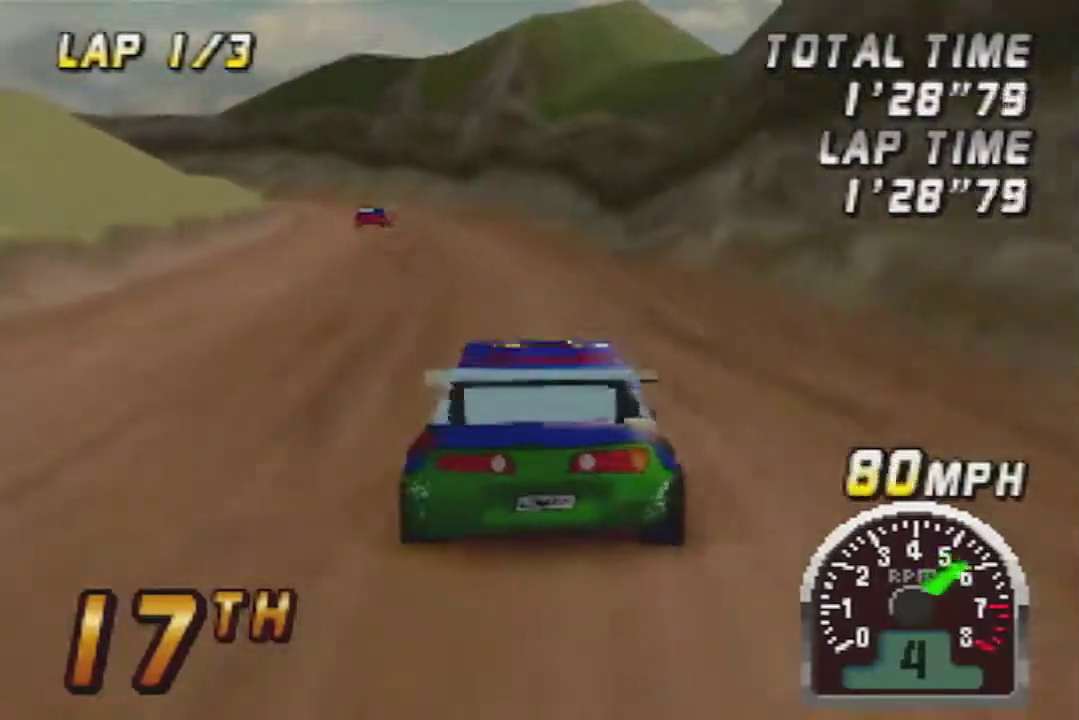
{"buttons": ["A"], "left_stick": "center", "events": [[267, "left_stick", "right"], [383, "left_stick", "center"]]}
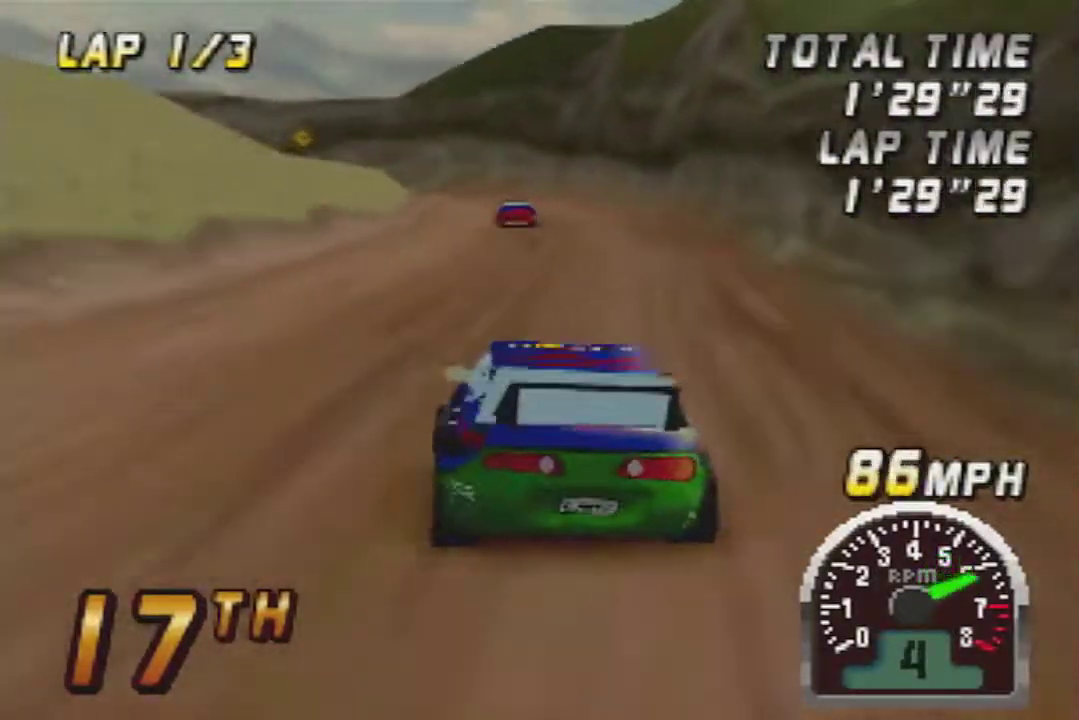
{"buttons": ["A"], "left_stick": "center", "events": [[283, "left_stick", "right"], [383, "left_stick", "center"]]}
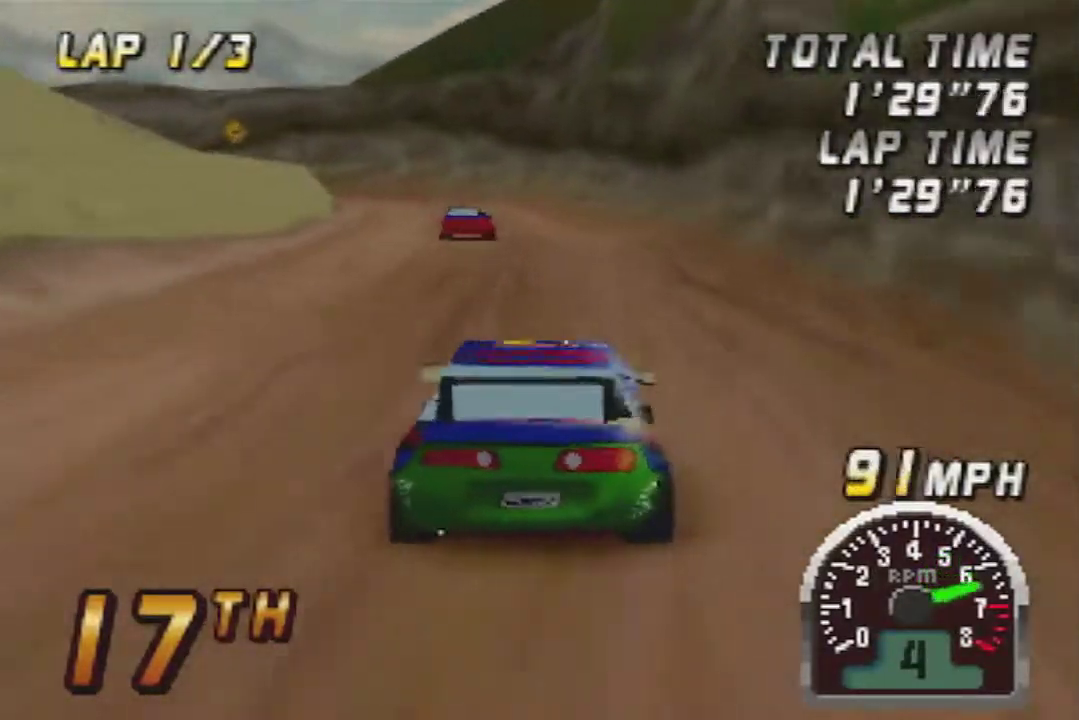
{"buttons": [], "left_stick": "center", "events": [[133, "left_stick", "left"], [233, "left_stick", "center"], [500, "A", "up"]]}
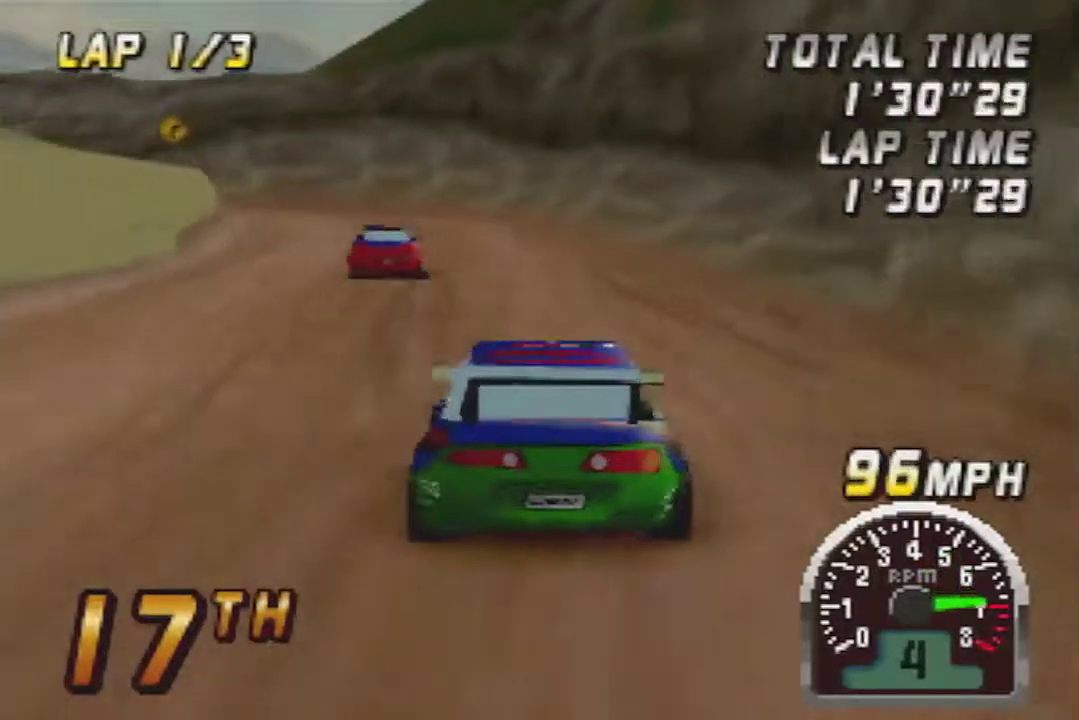
{"buttons": ["A"], "left_stick": "center", "events": [[67, "left_stick", "left"], [167, "A", "down"], [283, "A", "up"], [417, "A", "down"], [417, "left_stick", "center"]]}
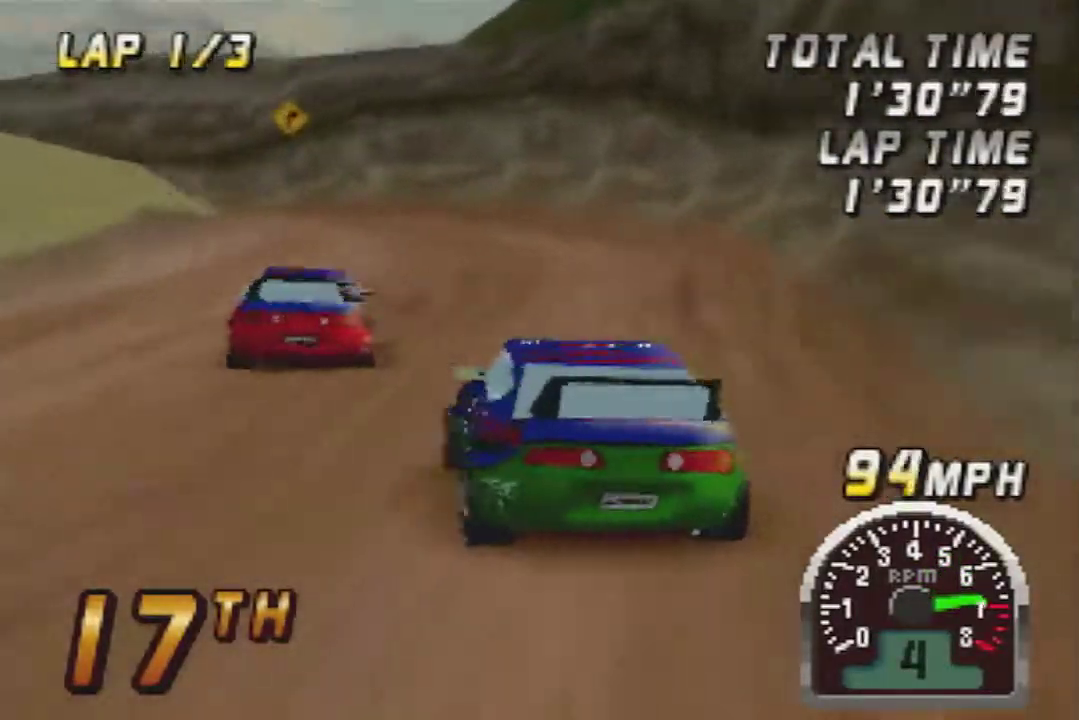
{"buttons": ["A"], "left_stick": "center", "events": [[33, "A", "up"], [33, "left_stick", "right"], [100, "left_stick", "center"], [133, "A", "down"], [383, "left_stick", "right"], [500, "left_stick", "center"]]}
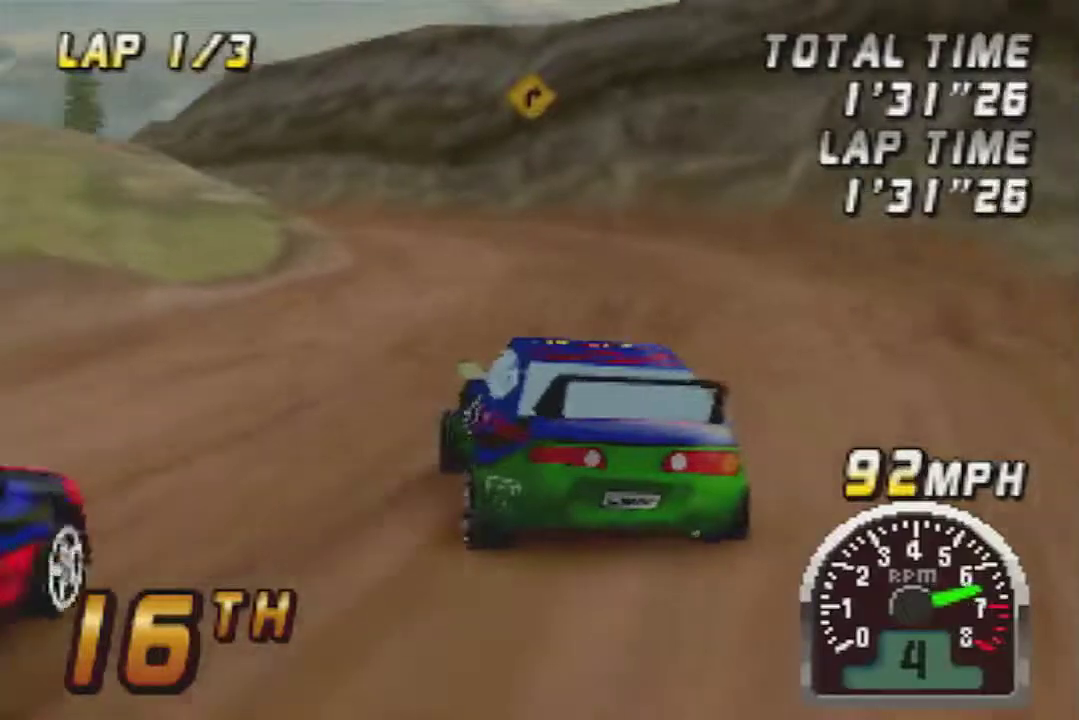
{"buttons": ["A"], "left_stick": "left"}
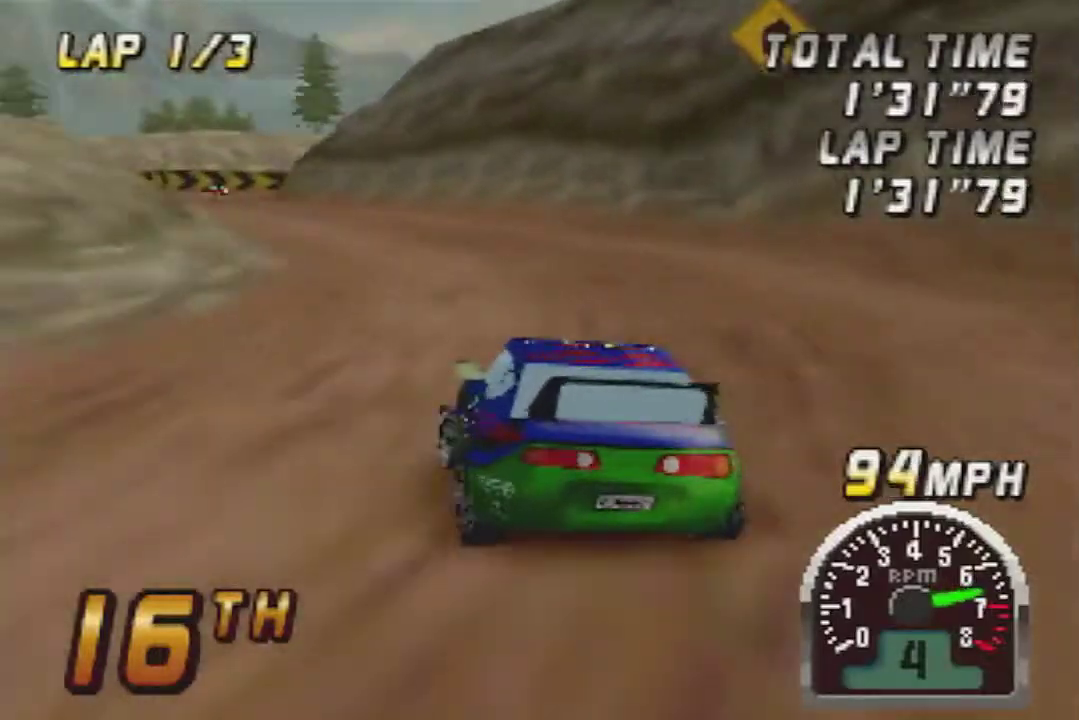
{"buttons": ["A"], "left_stick": "center"}
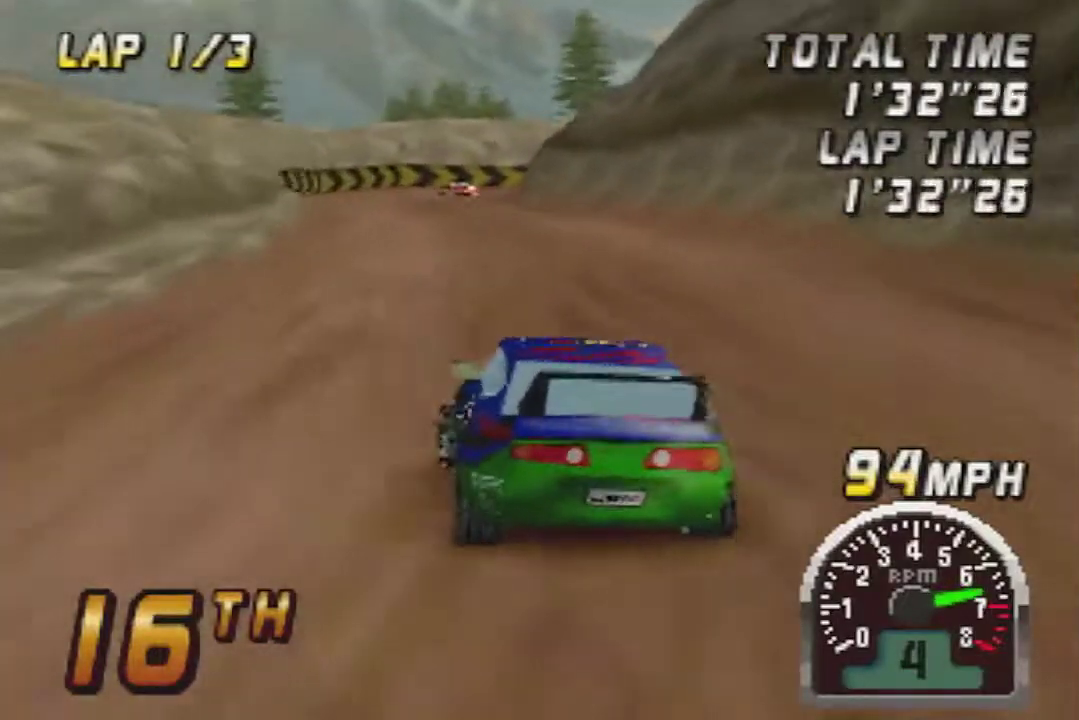
{"buttons": ["A"], "left_stick": "center", "events": [[283, "left_stick", "left"], [417, "left_stick", "center"]]}
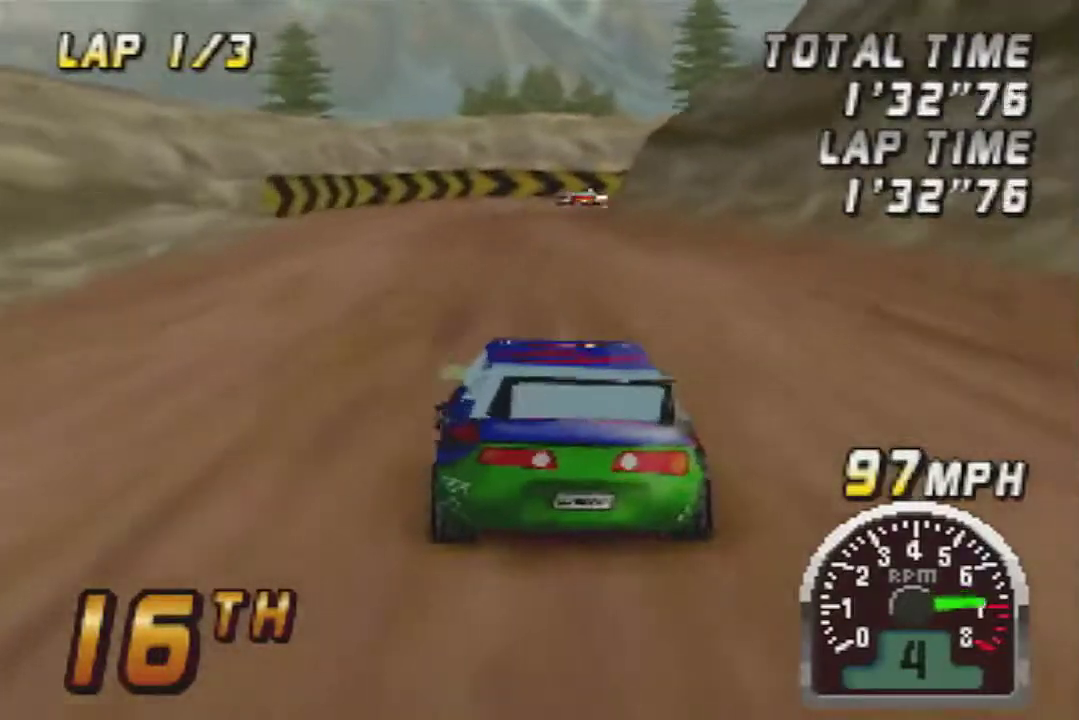
{"buttons": ["A"], "left_stick": "center", "events": [[383, "A", "up"], [500, "A", "down"]]}
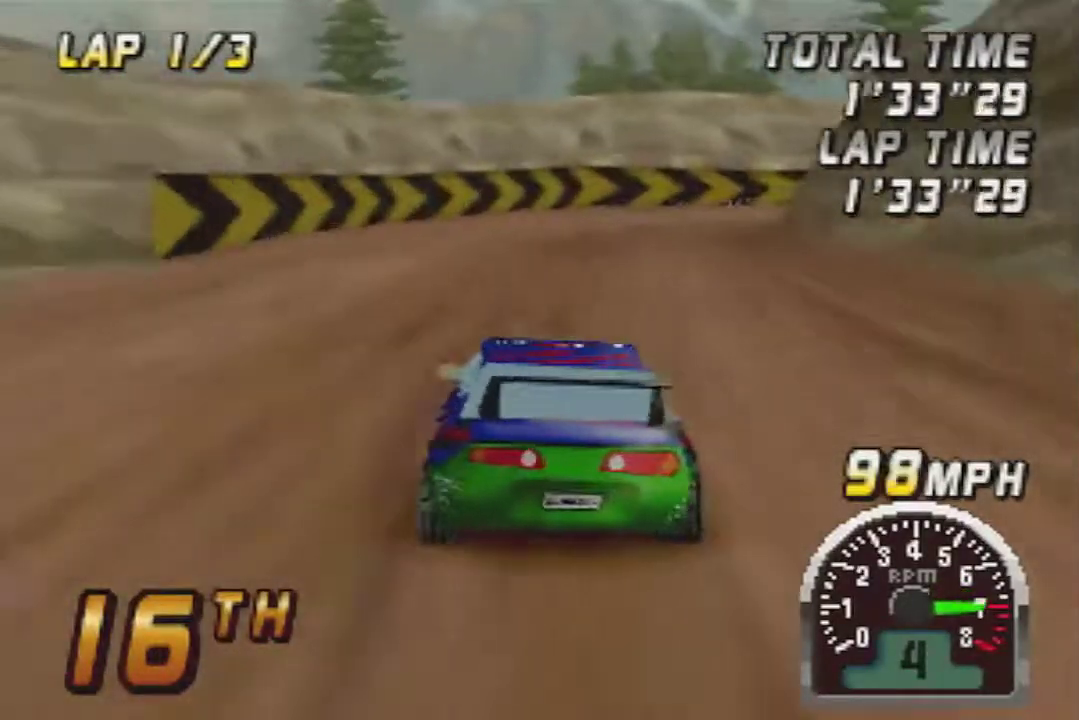
{"buttons": [], "left_stick": "center", "events": [[33, "left_stick", "right"], [133, "A", "up"], [167, "left_stick", "center"], [250, "A", "down"], [250, "left_stick", "right"], [417, "A", "up"], [417, "left_stick", "center"]]}
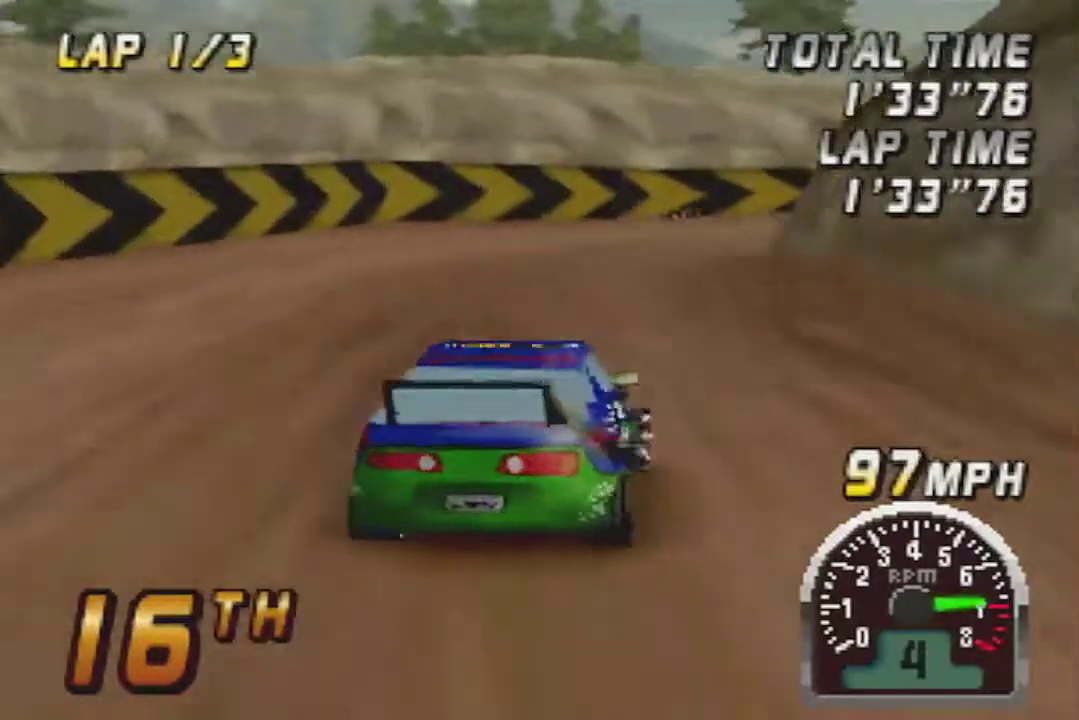
{"buttons": ["A"], "left_stick": "right", "events": [[33, "A", "down"], [100, "left_stick", "right"], [133, "A", "up"], [183, "left_stick", "center"], [283, "A", "down"], [350, "A", "up"], [350, "left_stick", "right"], [433, "A", "down"]]}
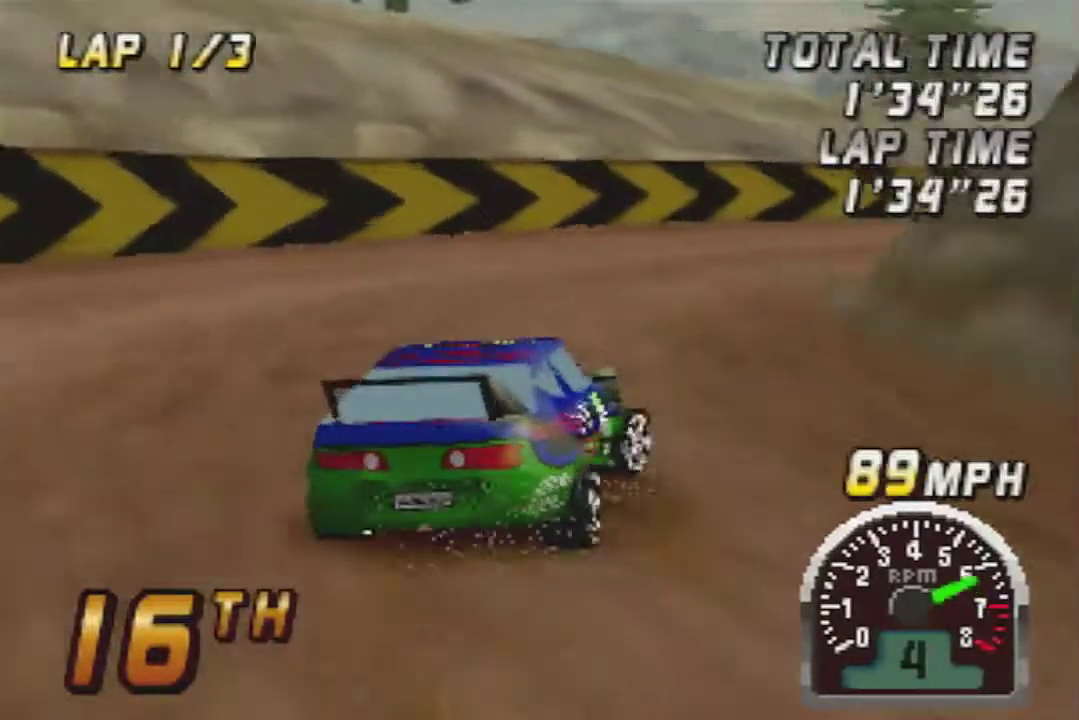
{"buttons": ["A"], "left_stick": "left", "events": [[283, "left_stick", "center"], [500, "left_stick", "left"]]}
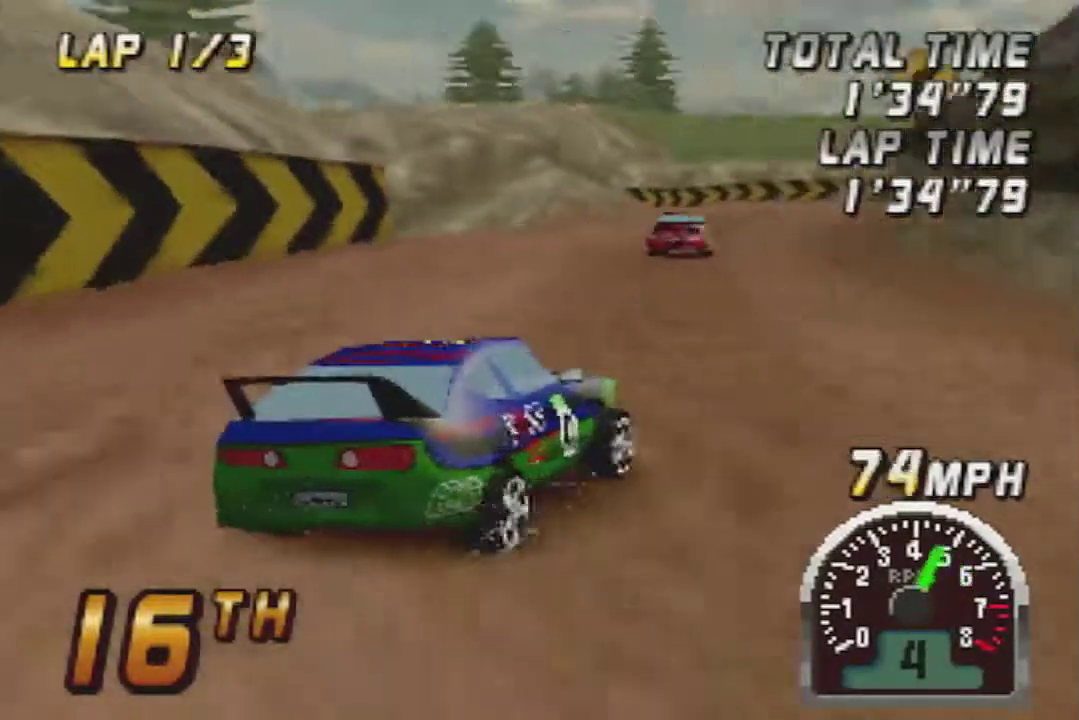
{"buttons": ["A"], "left_stick": "center", "events": [[217, "left_stick", "center"], [317, "left_stick", "left"], [383, "left_stick", "center"]]}
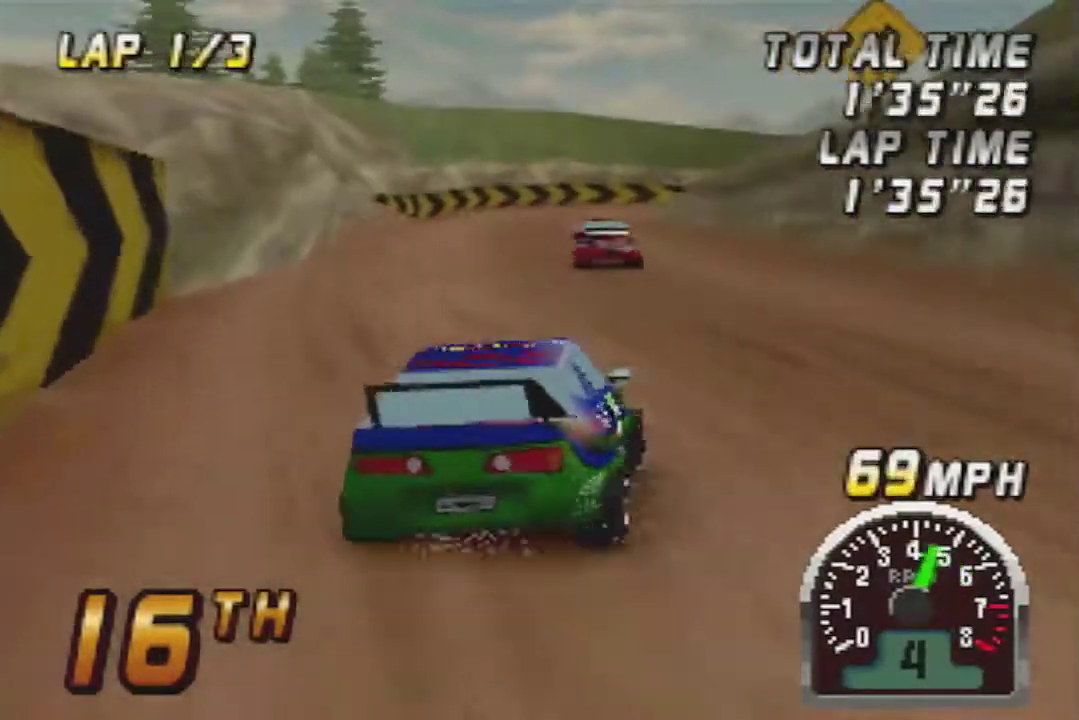
{"buttons": ["A"], "left_stick": "center", "events": []}
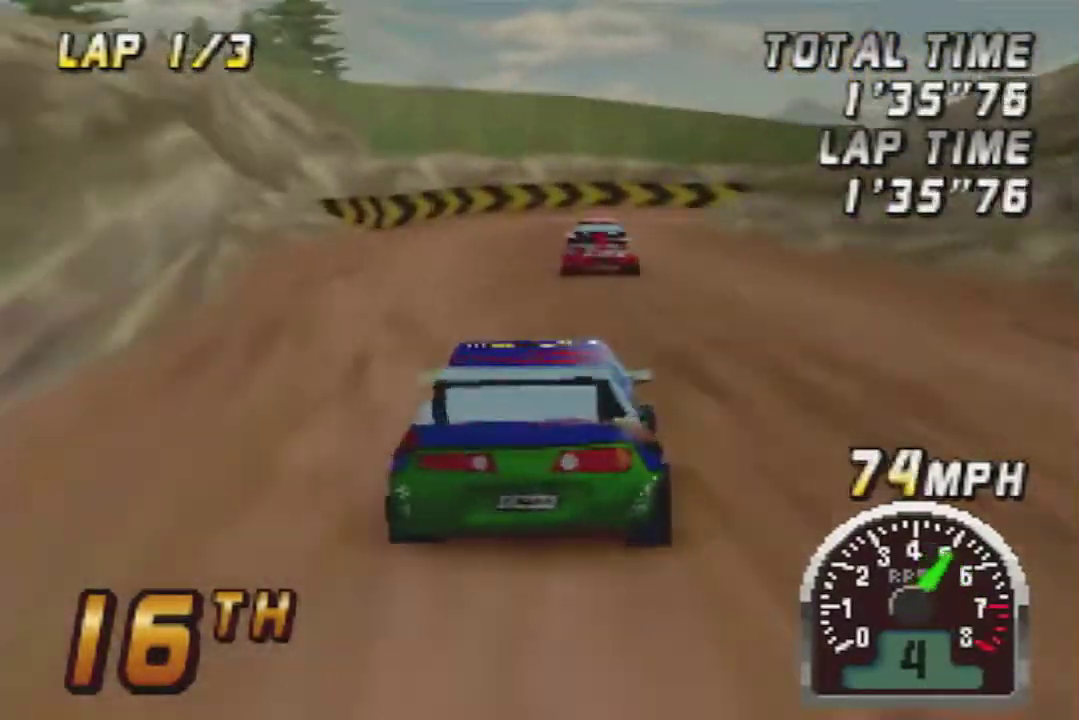
{"buttons": ["A"], "left_stick": "center", "events": []}
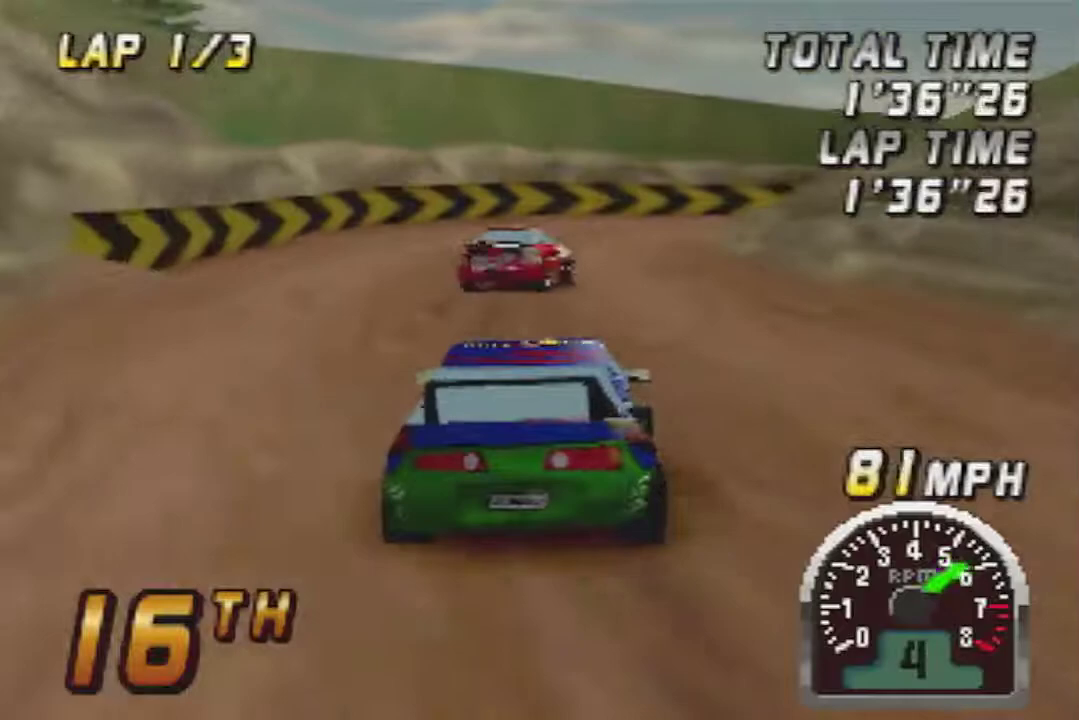
{"buttons": ["A"], "left_stick": "right", "events": [[67, "left_stick", "right"], [217, "left_stick", "center"], [383, "left_stick", "right"]]}
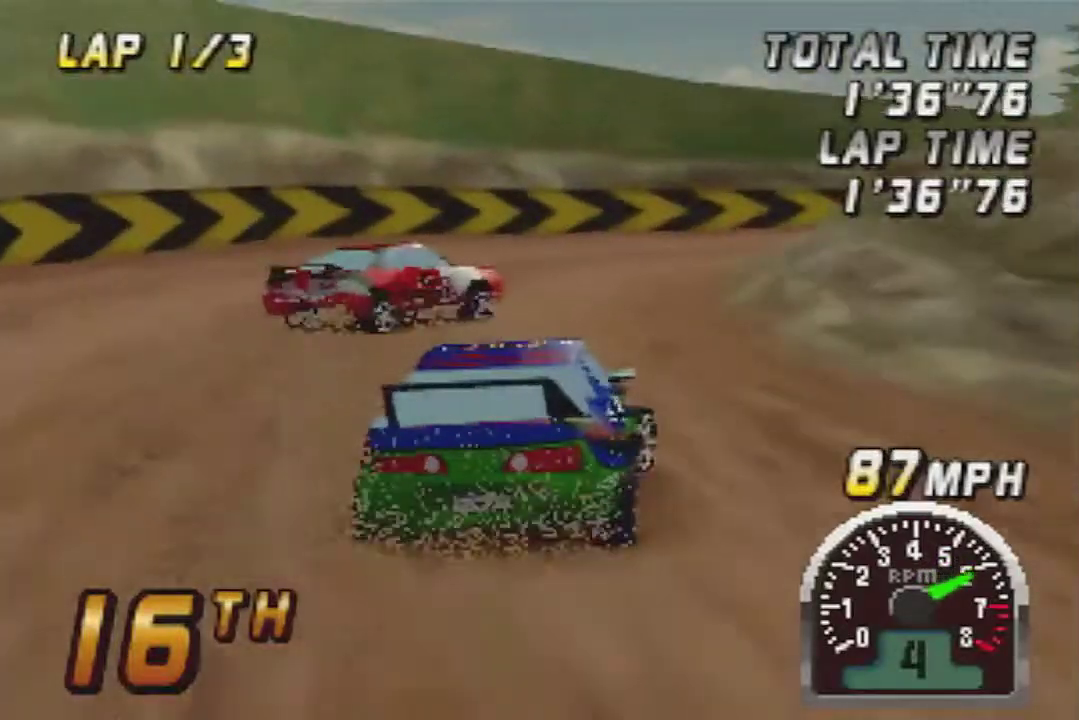
{"buttons": ["A"], "left_stick": "right", "events": [[283, "left_stick", "center"], [500, "left_stick", "right"]]}
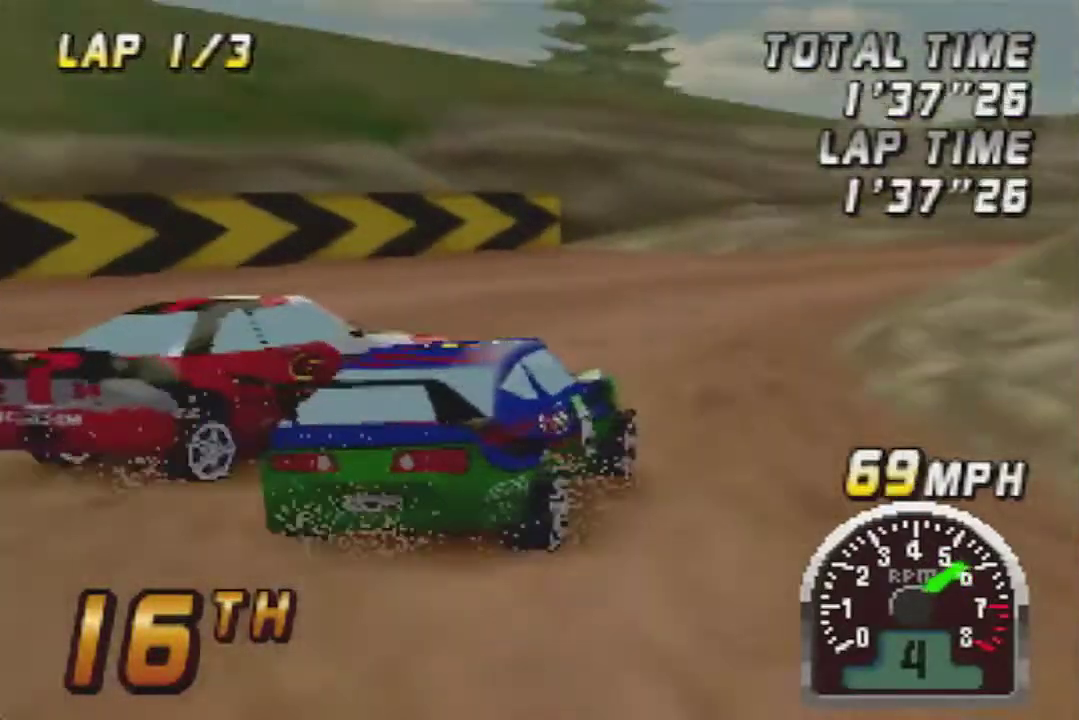
{"buttons": ["A"], "left_stick": "right", "events": [[117, "left_stick", "center"], [183, "left_stick", "left"], [283, "left_stick", "center"], [350, "left_stick", "right"]]}
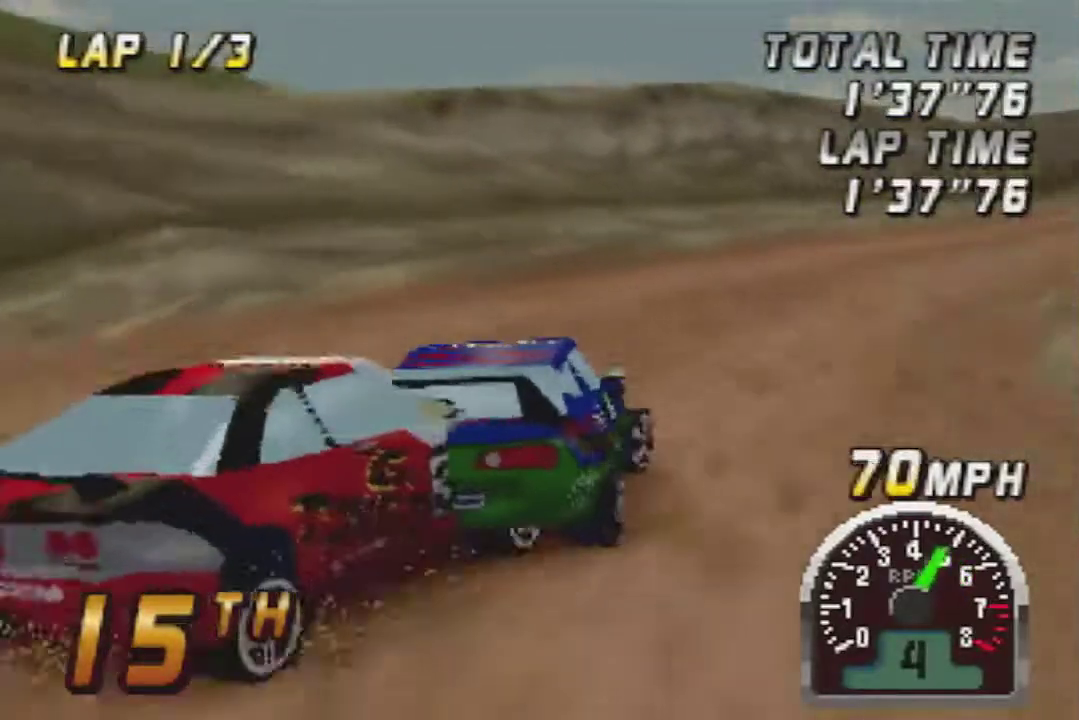
{"buttons": ["A"], "left_stick": "center", "events": [[333, "left_stick", "center"]]}
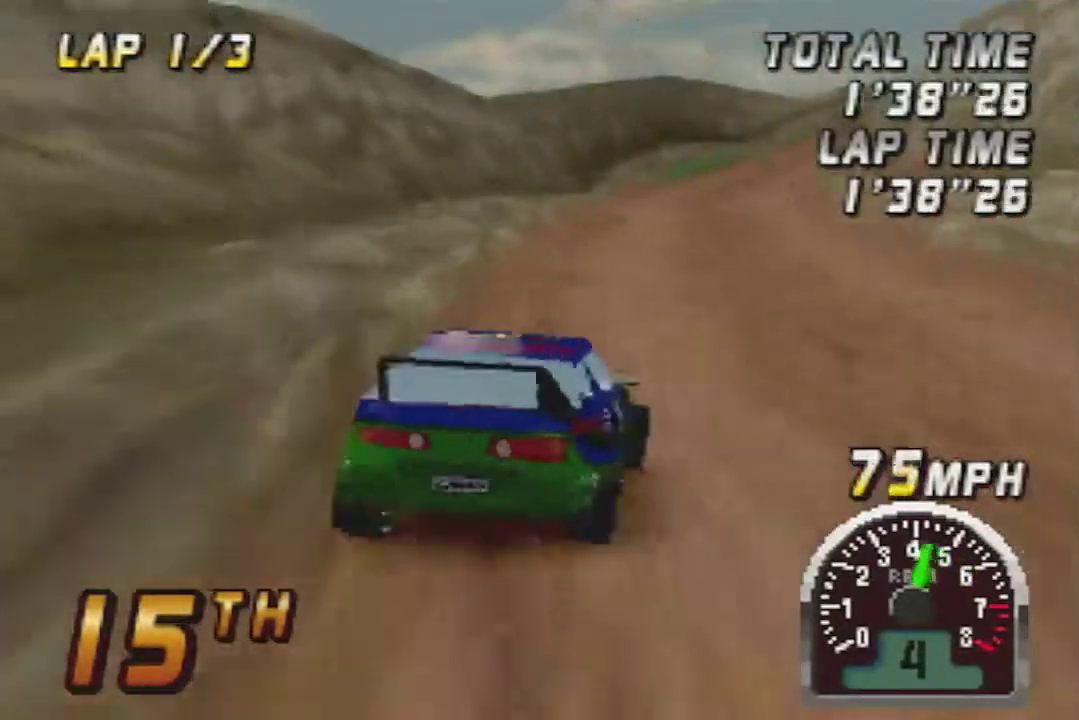
{"buttons": ["A"], "left_stick": "right", "events": [[117, "left_stick", "left"], [217, "left_stick", "center"], [283, "left_stick", "right"]]}
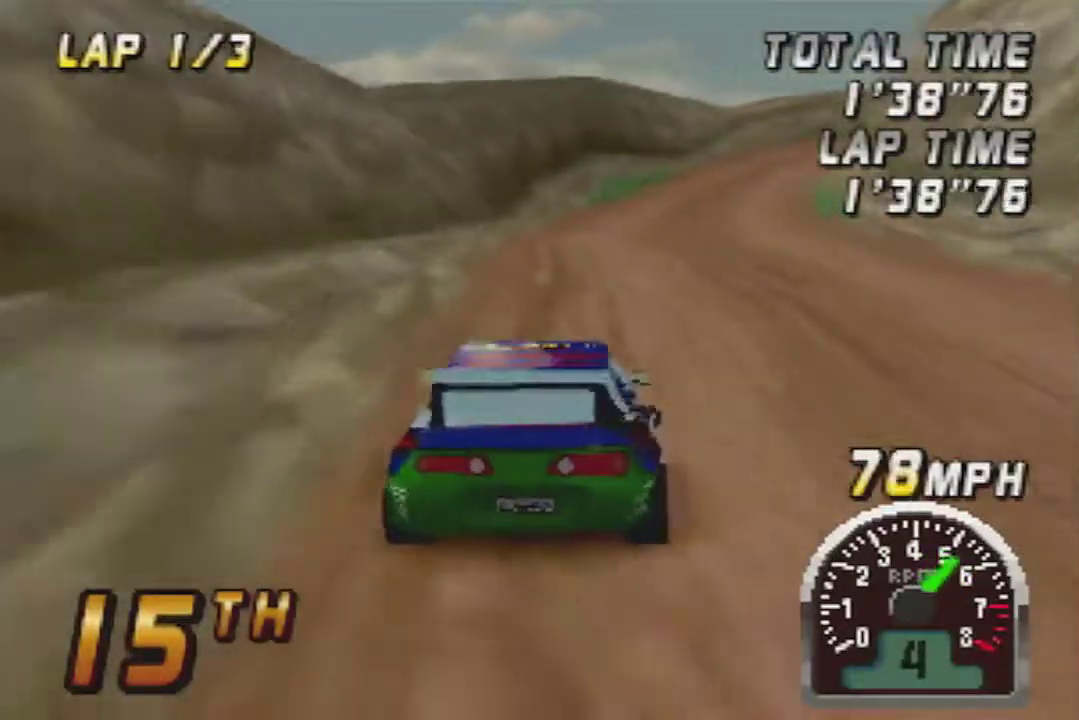
{"buttons": ["A"], "left_stick": "center", "events": [[83, "left_stick", "center"], [150, "left_stick", "left"], [400, "left_stick", "center"]]}
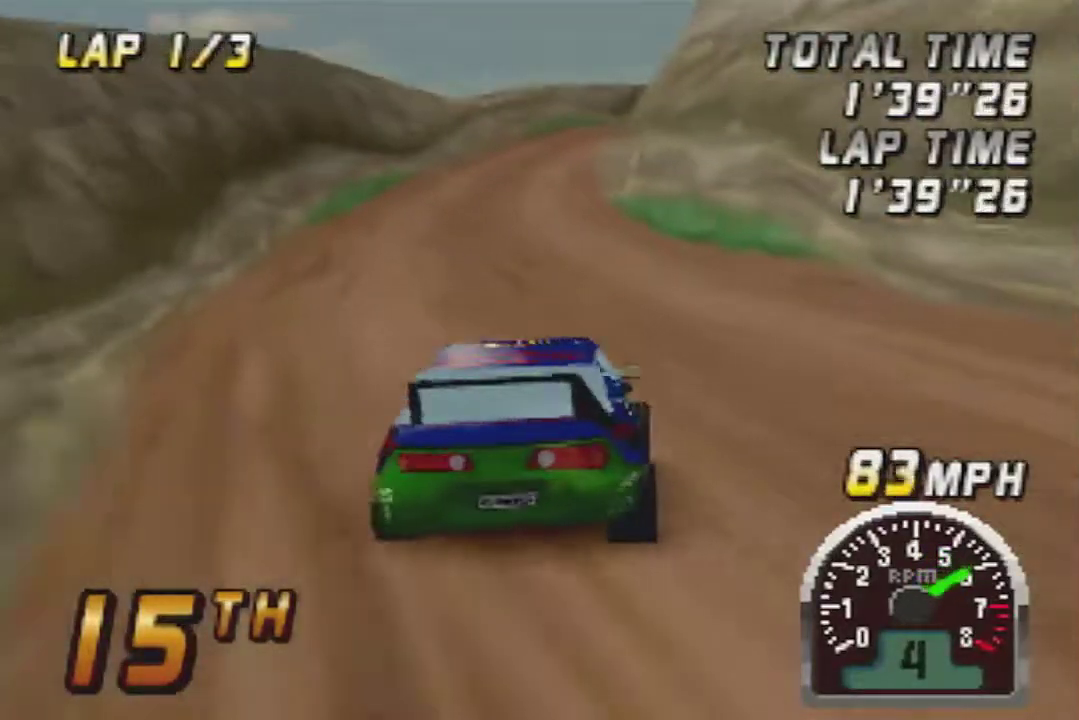
{"buttons": ["A"], "left_stick": "center", "events": [[333, "left_stick", "right"], [433, "left_stick", "center"]]}
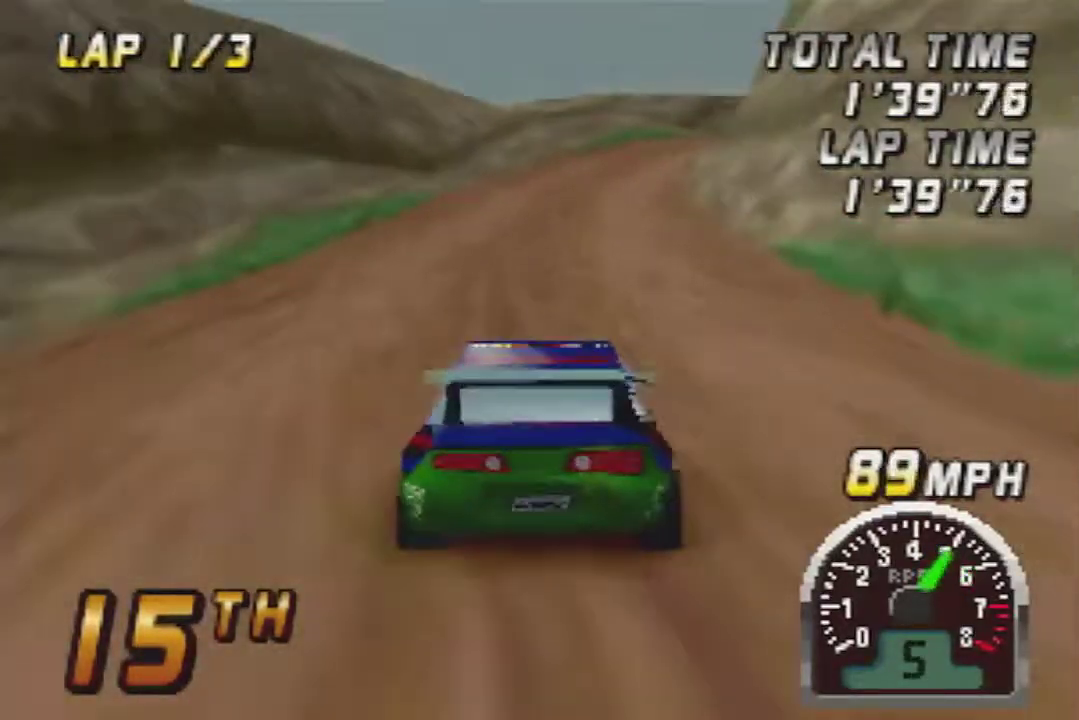
{"buttons": ["A"], "left_stick": "right", "events": [[467, "left_stick", "right"]]}